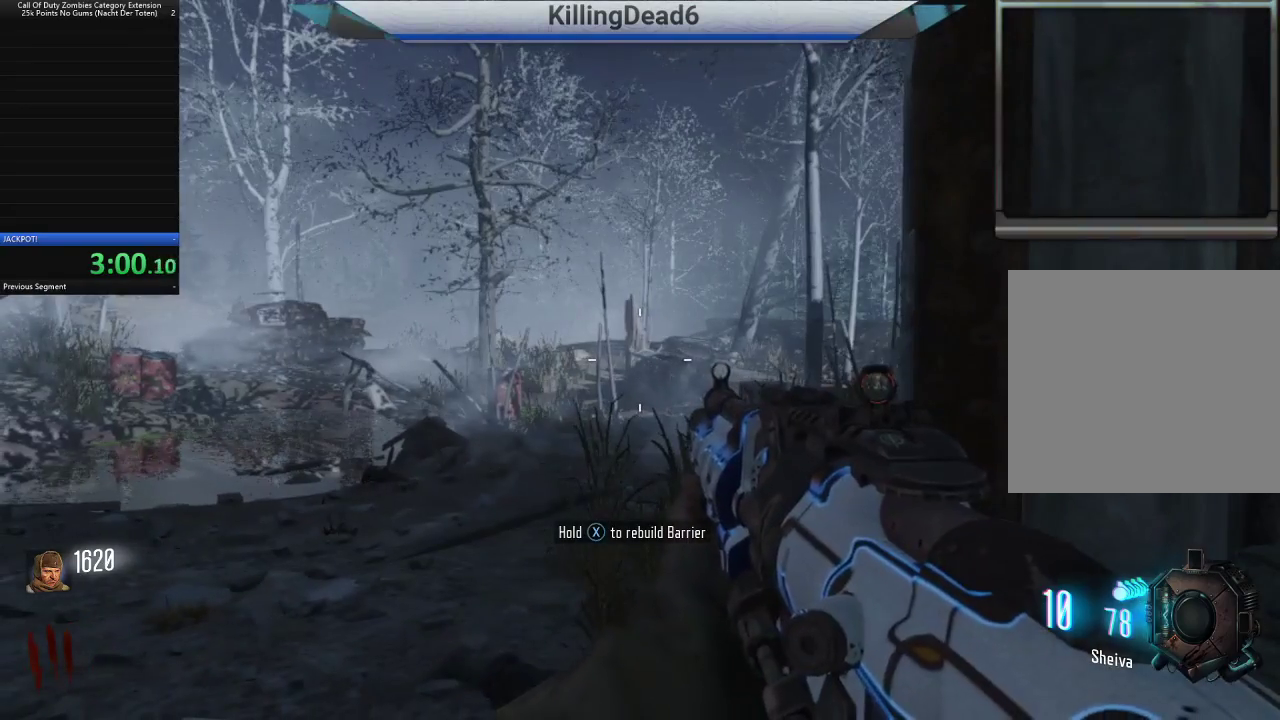
Gameplay with a controller (PlayStation layout); each line is a JSON object with the inputs held at the frame after it. "button_events" lists button changes between this image and that frame as [ms after this image, input, new state], when the widget could be followed in between (sticks are given only as held states).
{"buttons": [], "left_stick": "up-right", "right_stick": "right", "button_events": []}
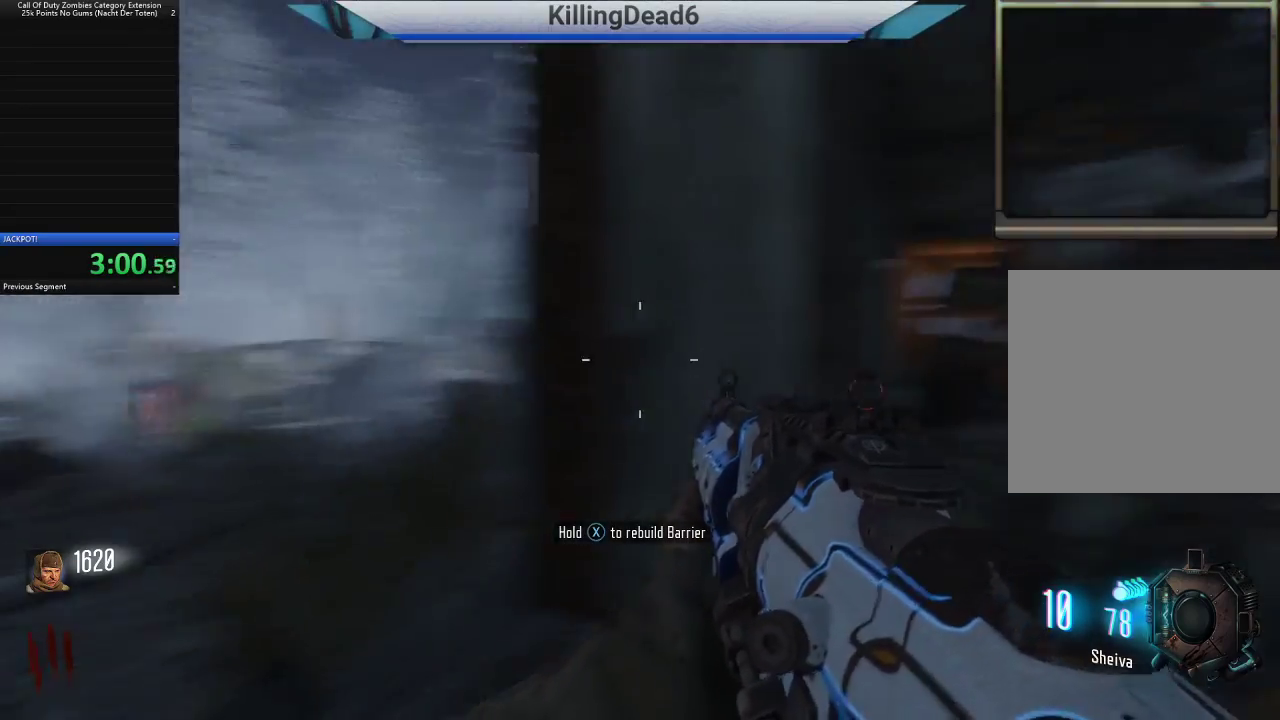
{"buttons": [], "left_stick": "up", "right_stick": "right", "button_events": [[150, "L3", "down"], [283, "L3", "up"]]}
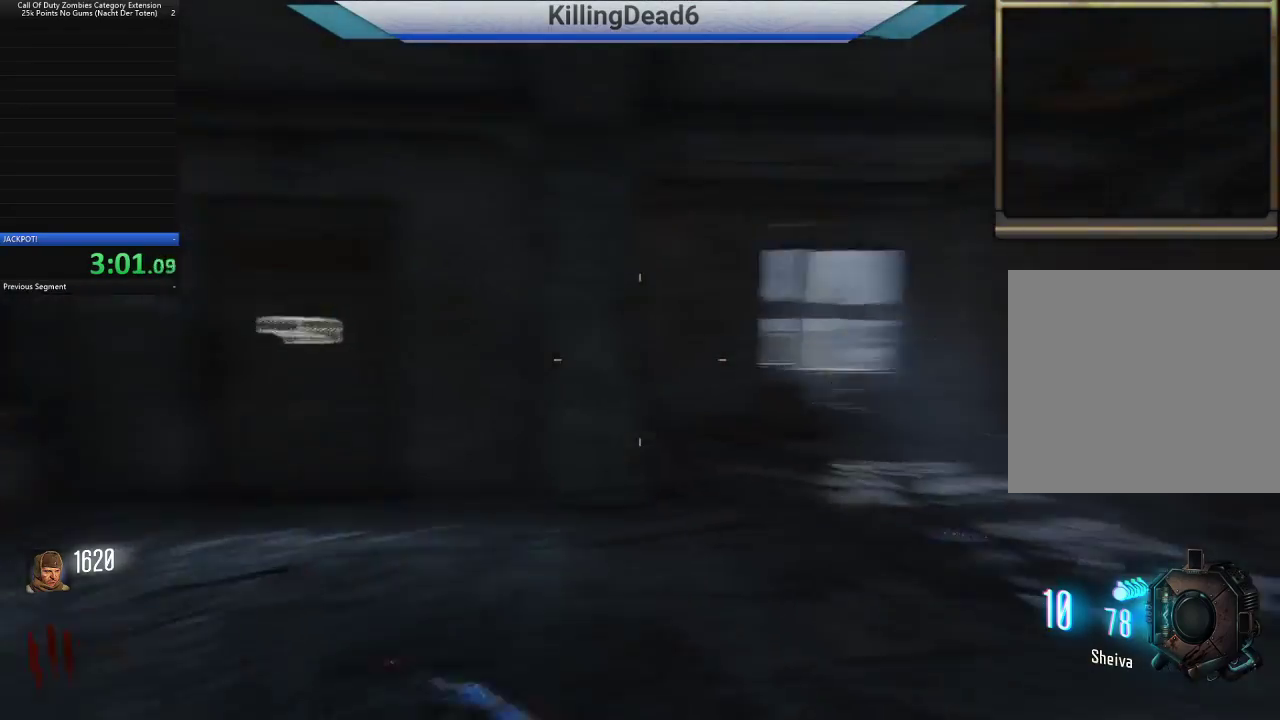
{"buttons": [], "left_stick": "up", "right_stick": "center", "button_events": []}
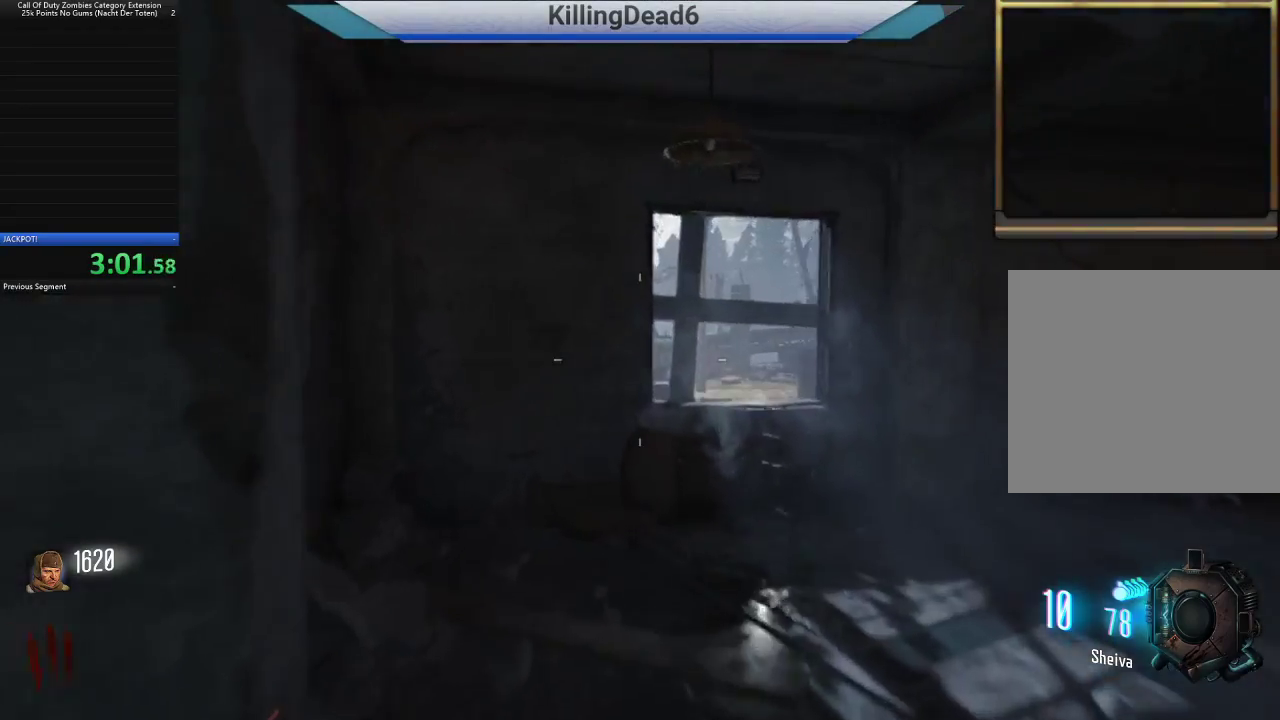
{"buttons": [], "left_stick": "up-right", "right_stick": "left", "button_events": []}
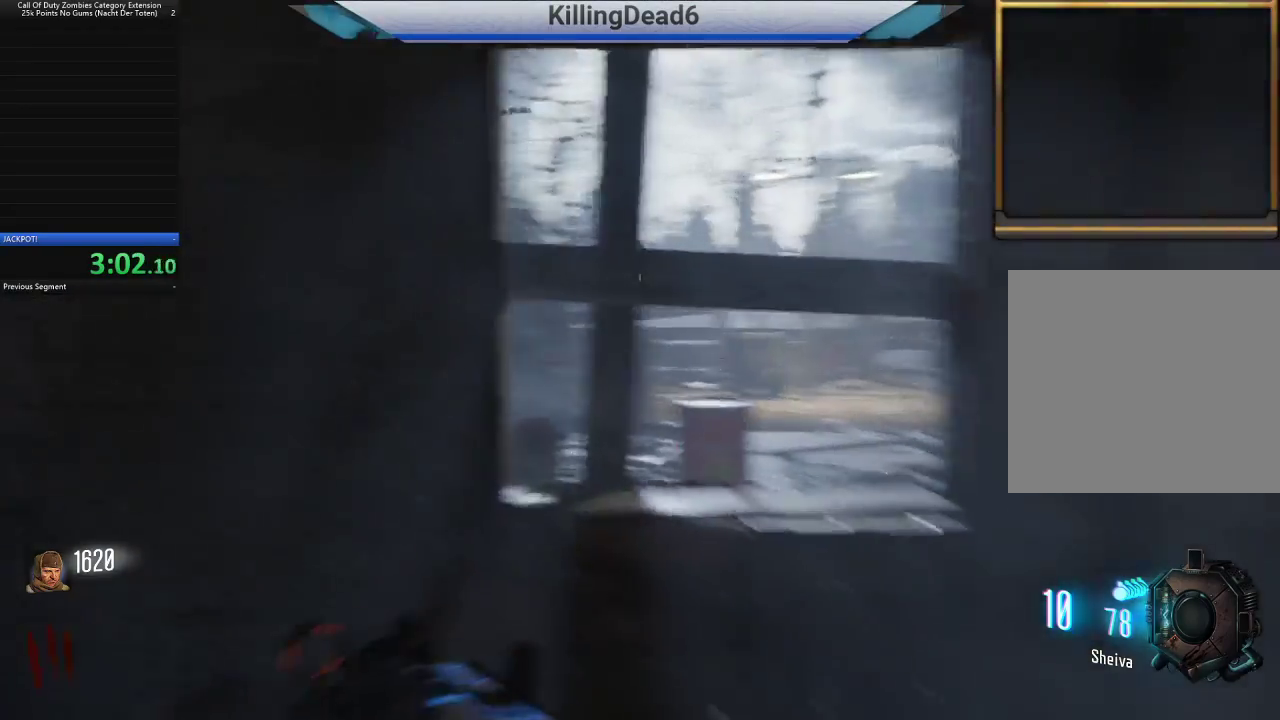
{"buttons": [], "left_stick": "center", "right_stick": "right", "button_events": []}
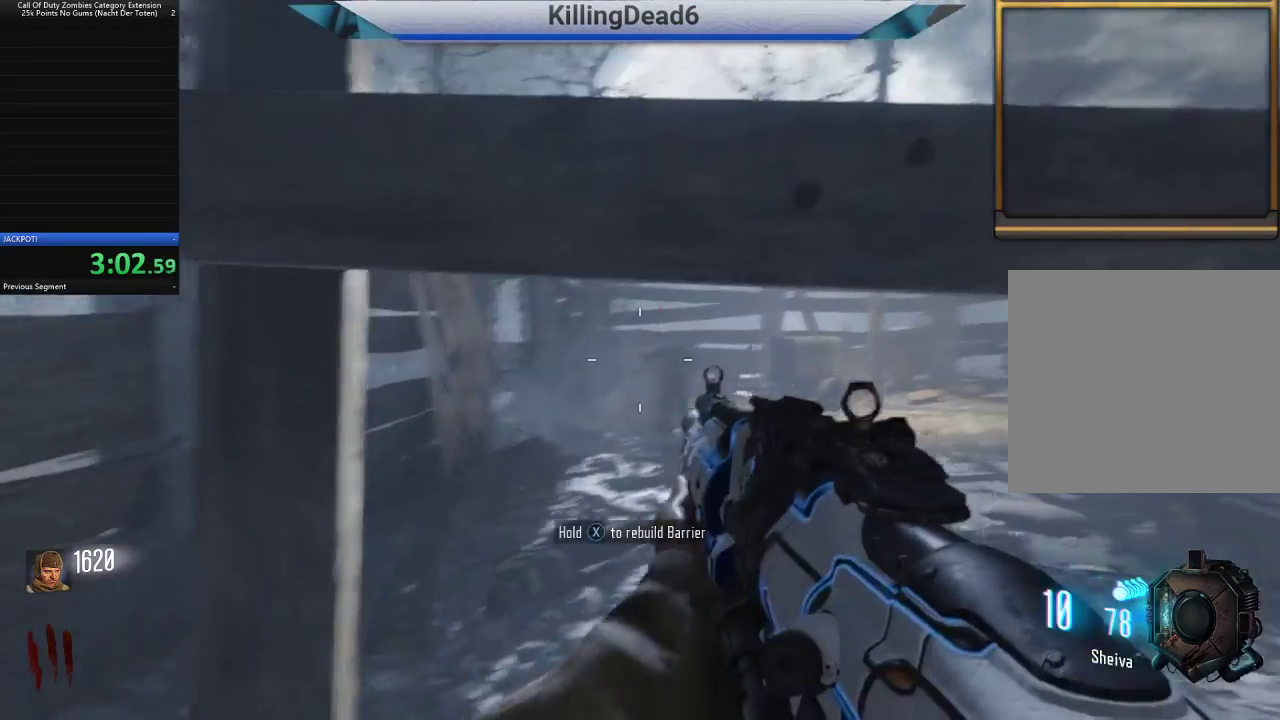
{"buttons": ["L2", "R2"], "left_stick": "center", "right_stick": "center", "button_events": [[67, "L2", "down"], [467, "R2", "down"]]}
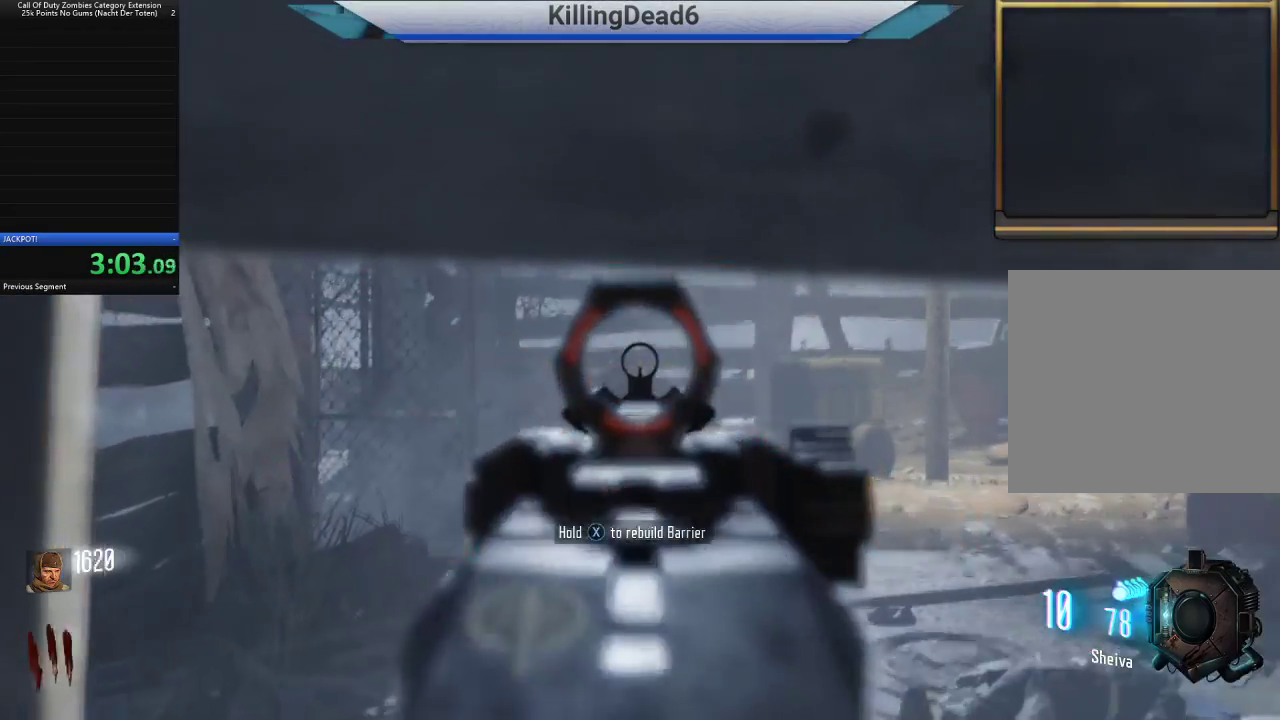
{"buttons": ["L2"], "left_stick": "center", "right_stick": "center", "button_events": [[50, "R2", "up"], [167, "R2", "down"], [233, "R2", "up"], [350, "R2", "down"], [417, "R2", "up"]]}
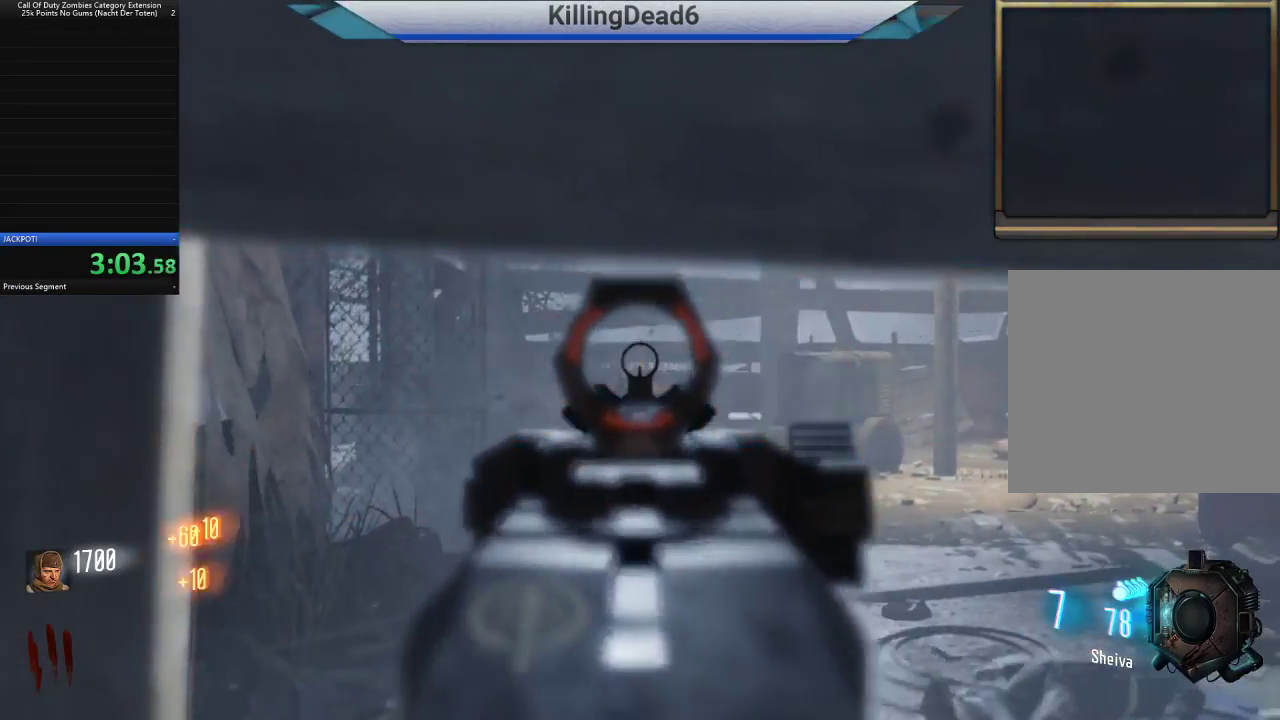
{"buttons": [], "left_stick": "down-right", "right_stick": "center", "button_events": [[283, "L2", "up"]]}
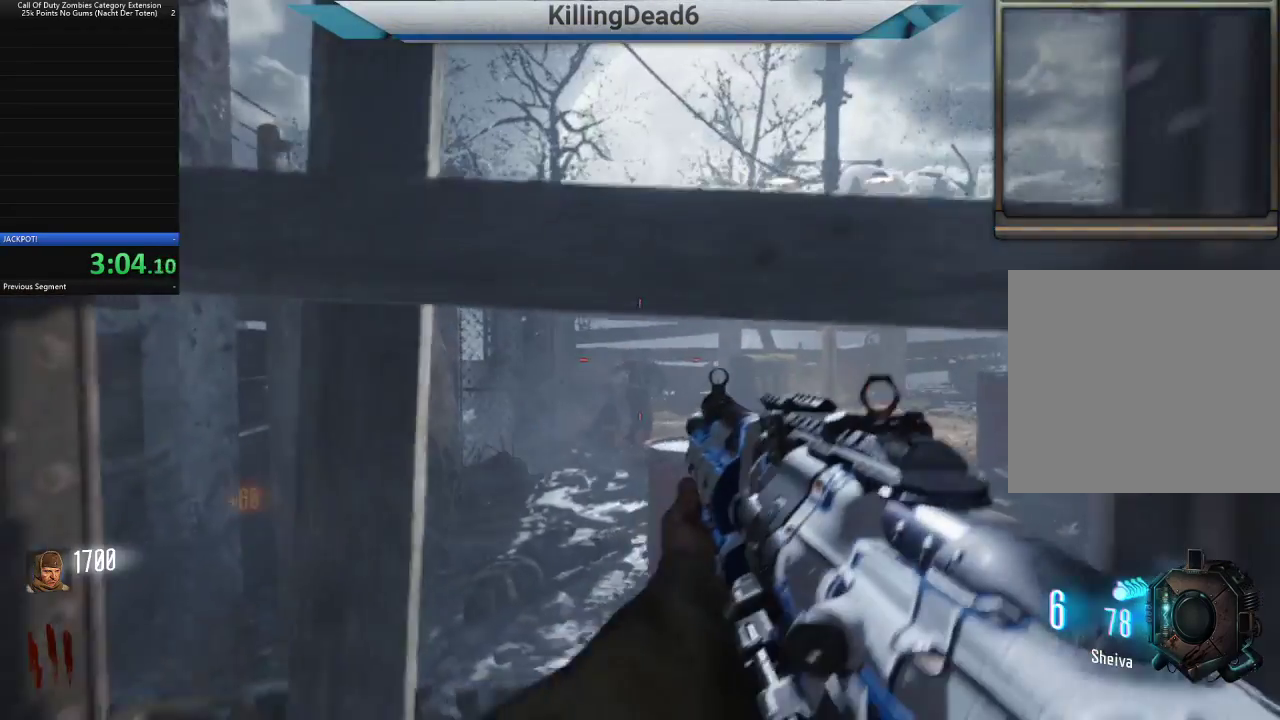
{"buttons": ["L2"], "left_stick": "up", "right_stick": "up", "button_events": [[167, "L2", "down"]]}
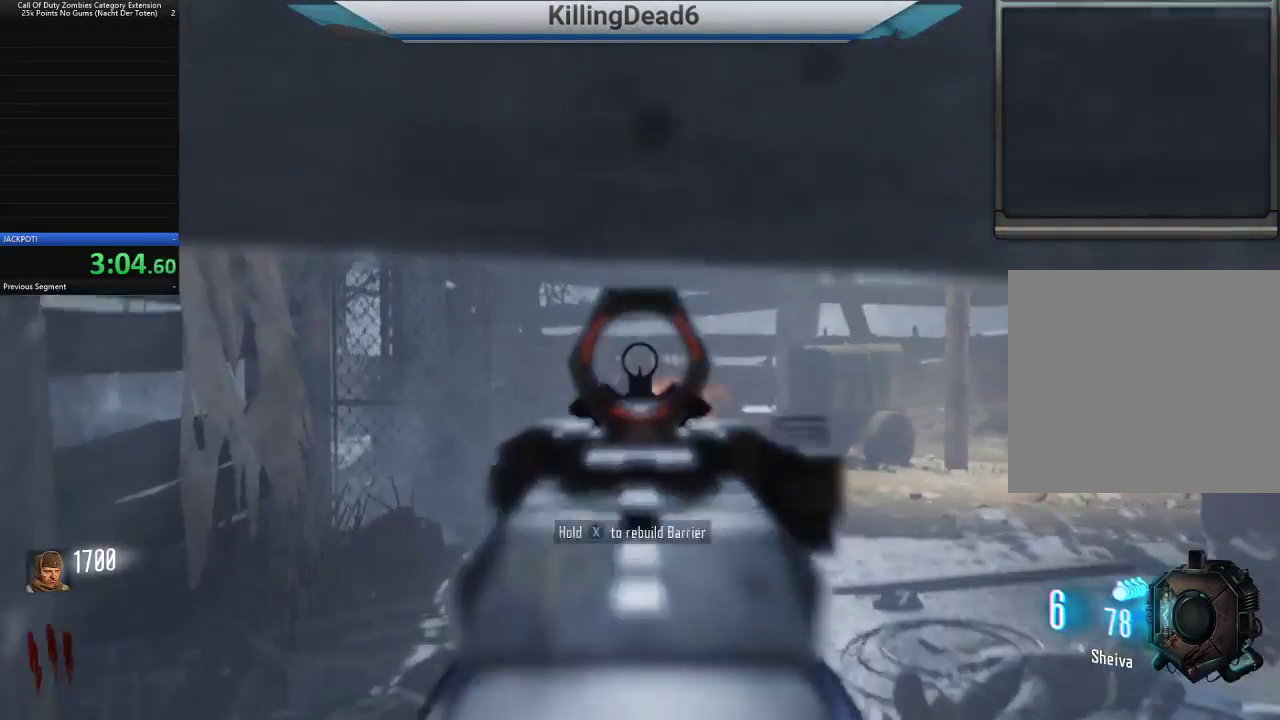
{"buttons": ["L2", "R2"], "left_stick": "center", "right_stick": "center", "button_events": [[17, "R2", "down"], [100, "R2", "up"], [350, "L2", "up"], [400, "L2", "down"], [483, "R2", "down"]]}
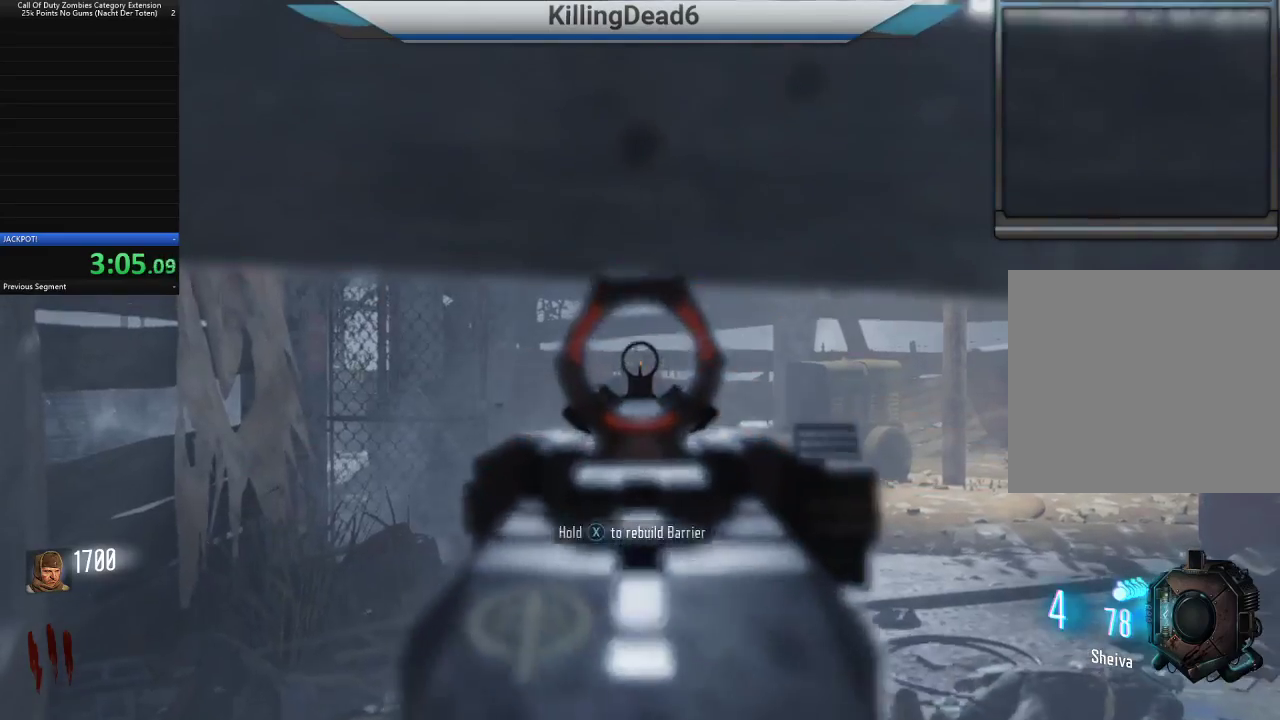
{"buttons": [], "left_stick": "right", "right_stick": "right", "button_events": [[33, "R2", "up"], [317, "L2", "up"]]}
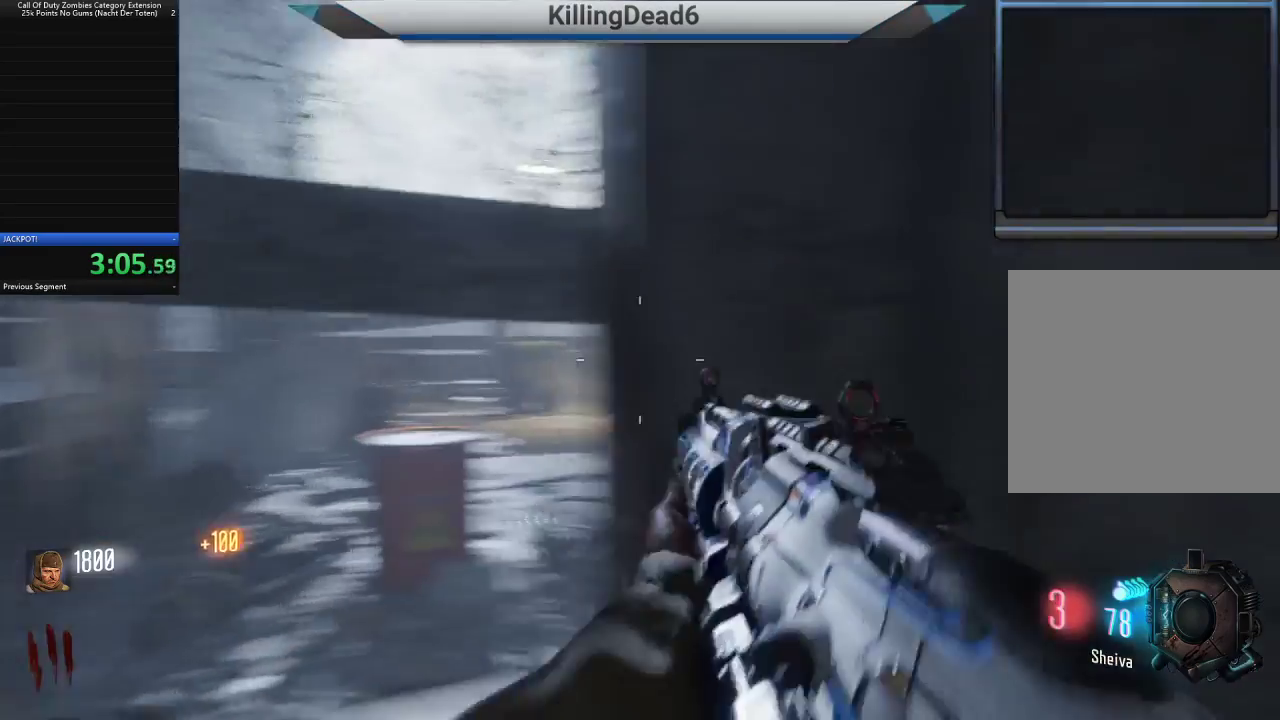
{"buttons": [], "left_stick": "up", "right_stick": "center", "button_events": [[217, "L3", "down"], [300, "SQUARE", "down"], [350, "L3", "up"], [383, "SQUARE", "up"]]}
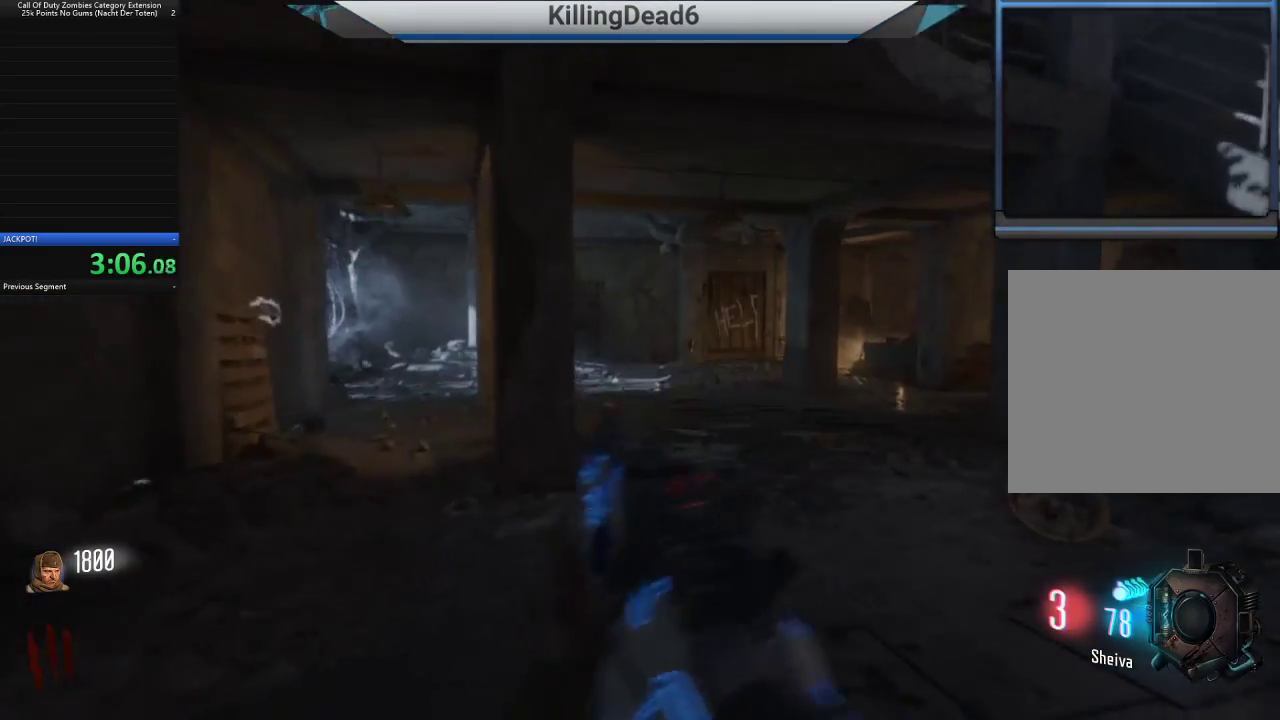
{"buttons": [], "left_stick": "up-right", "right_stick": "center", "button_events": []}
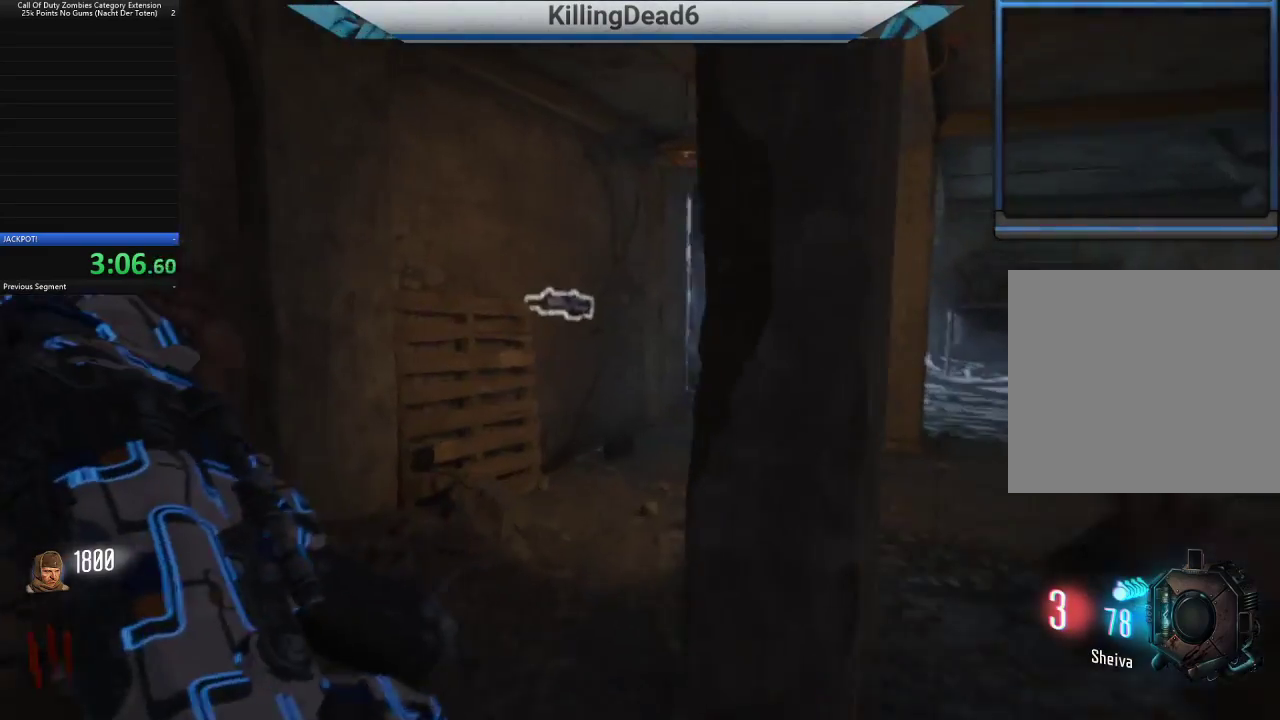
{"buttons": [], "left_stick": "up", "right_stick": "center", "button_events": []}
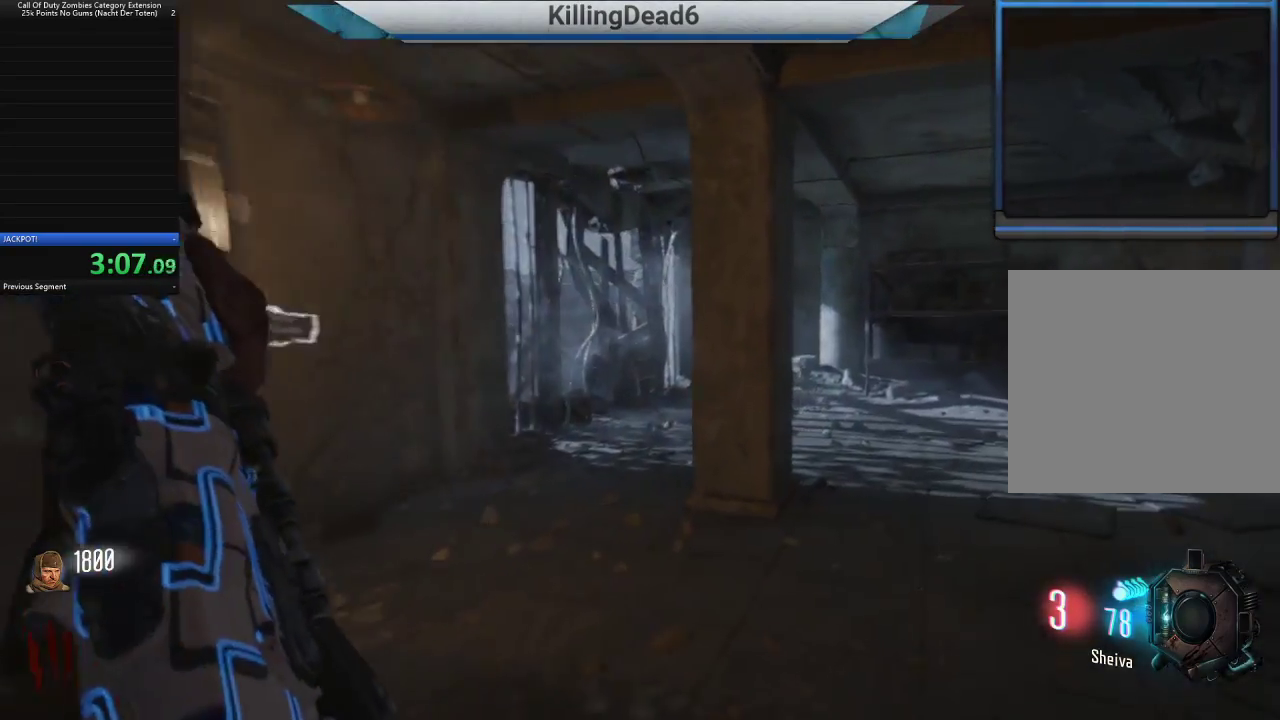
{"buttons": [], "left_stick": "up", "right_stick": "center", "button_events": []}
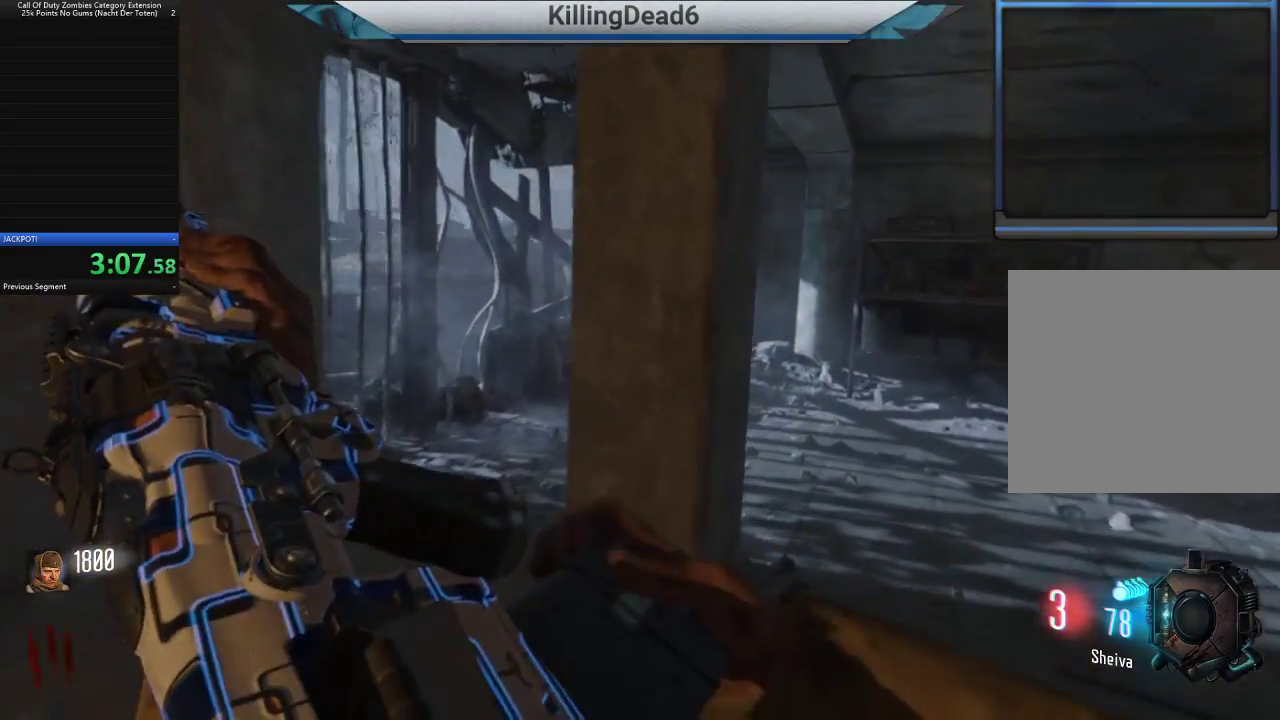
{"buttons": [], "left_stick": "up-right", "right_stick": "left", "button_events": [[167, "L3", "down"], [317, "L3", "up"]]}
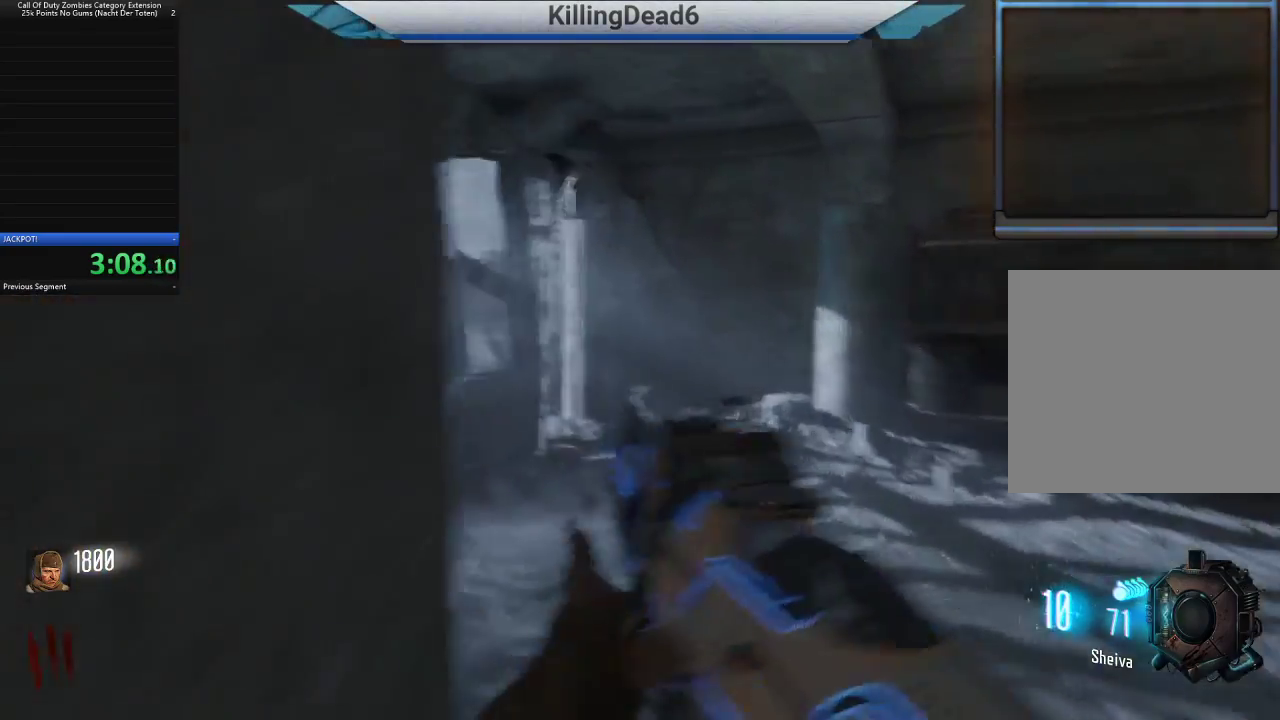
{"buttons": [], "left_stick": "up-right", "right_stick": "left", "button_events": []}
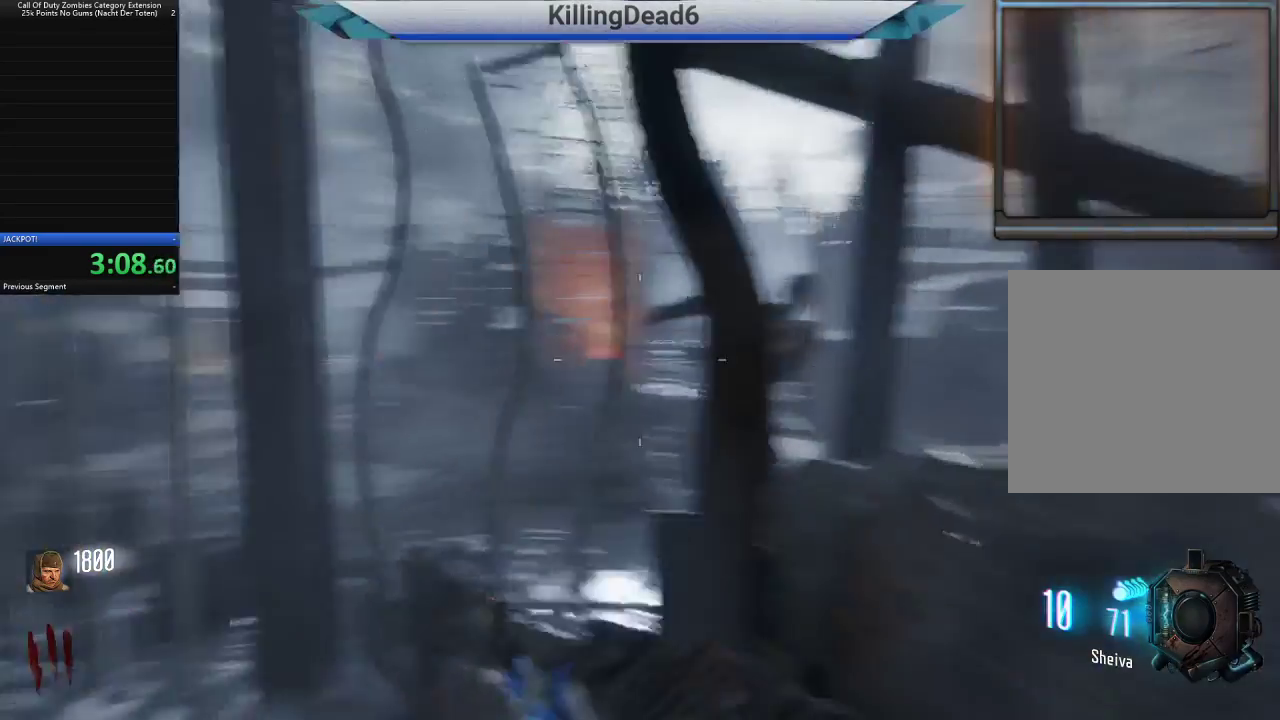
{"buttons": ["L2", "R2"], "left_stick": "up", "right_stick": "up", "button_events": [[167, "L2", "down"], [467, "R2", "down"]]}
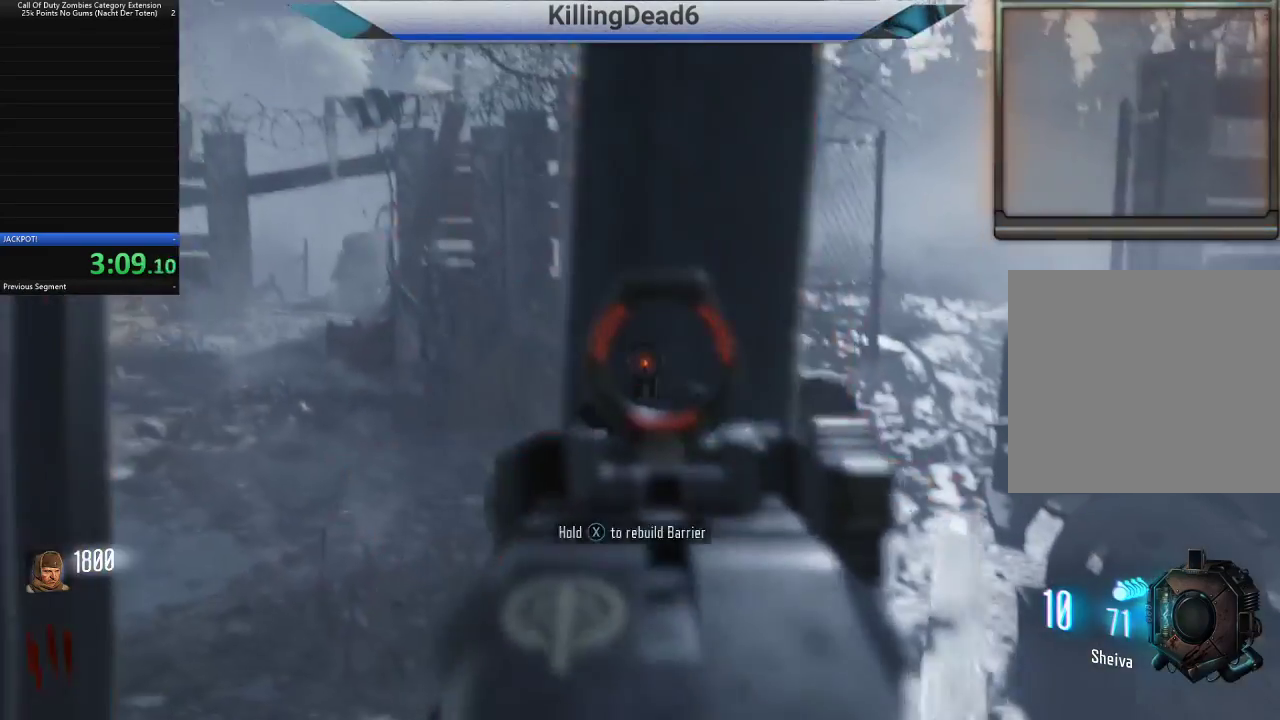
{"buttons": ["L2"], "left_stick": "down", "right_stick": "center", "button_events": [[67, "R2", "up"], [183, "R2", "down"], [250, "R2", "up"], [367, "R2", "down"], [433, "R2", "up"]]}
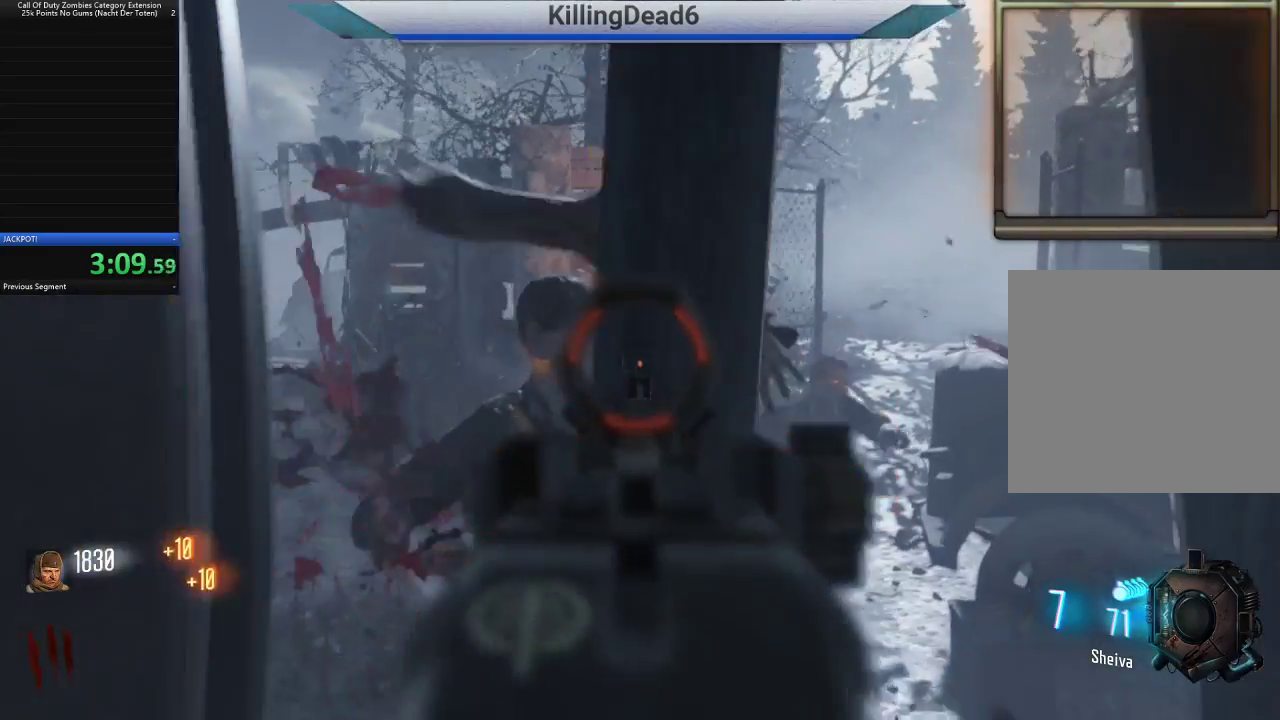
{"buttons": ["L2"], "left_stick": "up-right", "right_stick": "up-right", "button_events": [[33, "R2", "down"], [117, "R2", "up"]]}
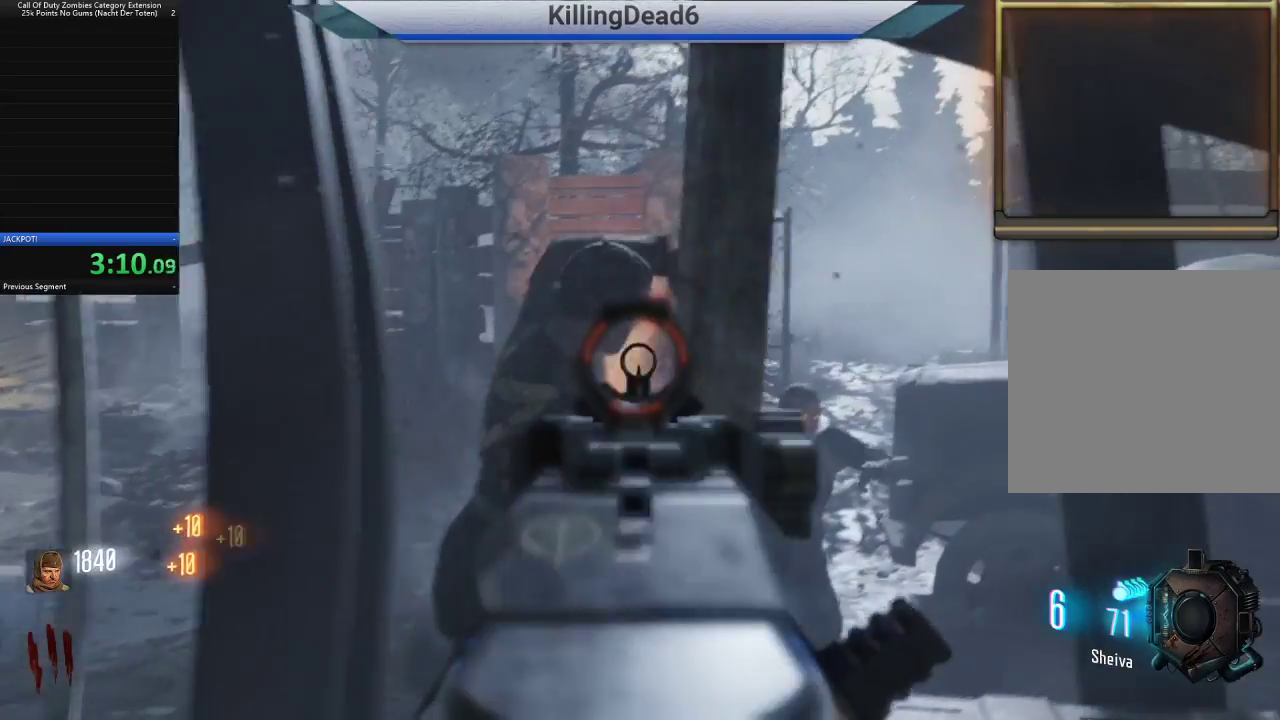
{"buttons": ["L2"], "left_stick": "right", "right_stick": "down-right", "button_events": [[233, "R2", "down"], [333, "R2", "up"]]}
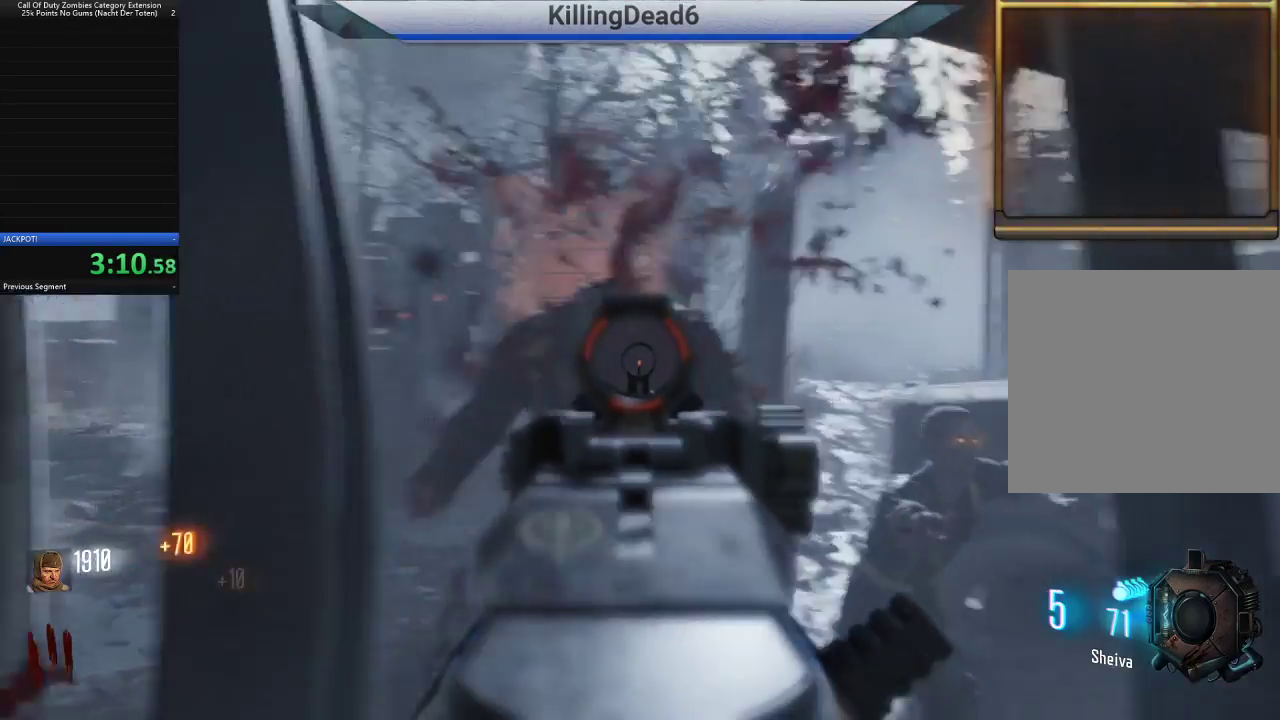
{"buttons": ["L2", "R2"], "left_stick": "center", "right_stick": "up-right", "button_events": [[450, "R2", "down"]]}
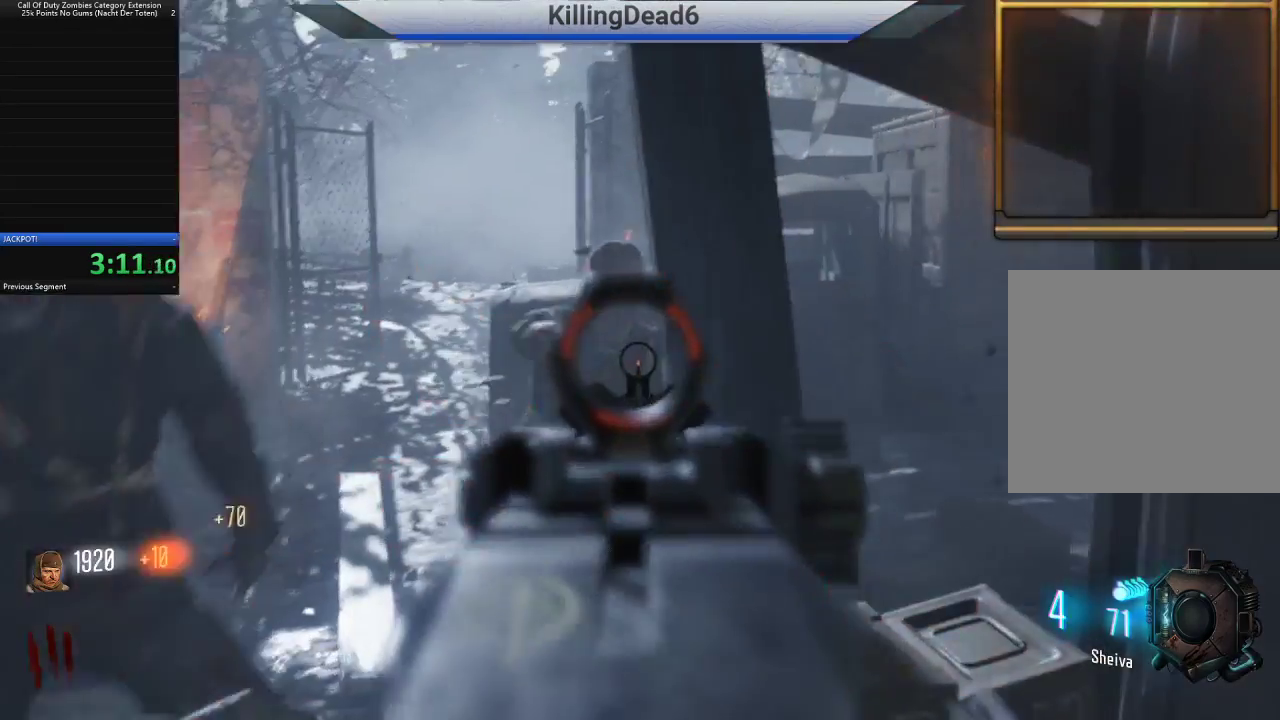
{"buttons": ["L2"], "left_stick": "center", "right_stick": "center", "button_events": [[67, "R2", "up"], [217, "R2", "down"], [300, "R2", "up"]]}
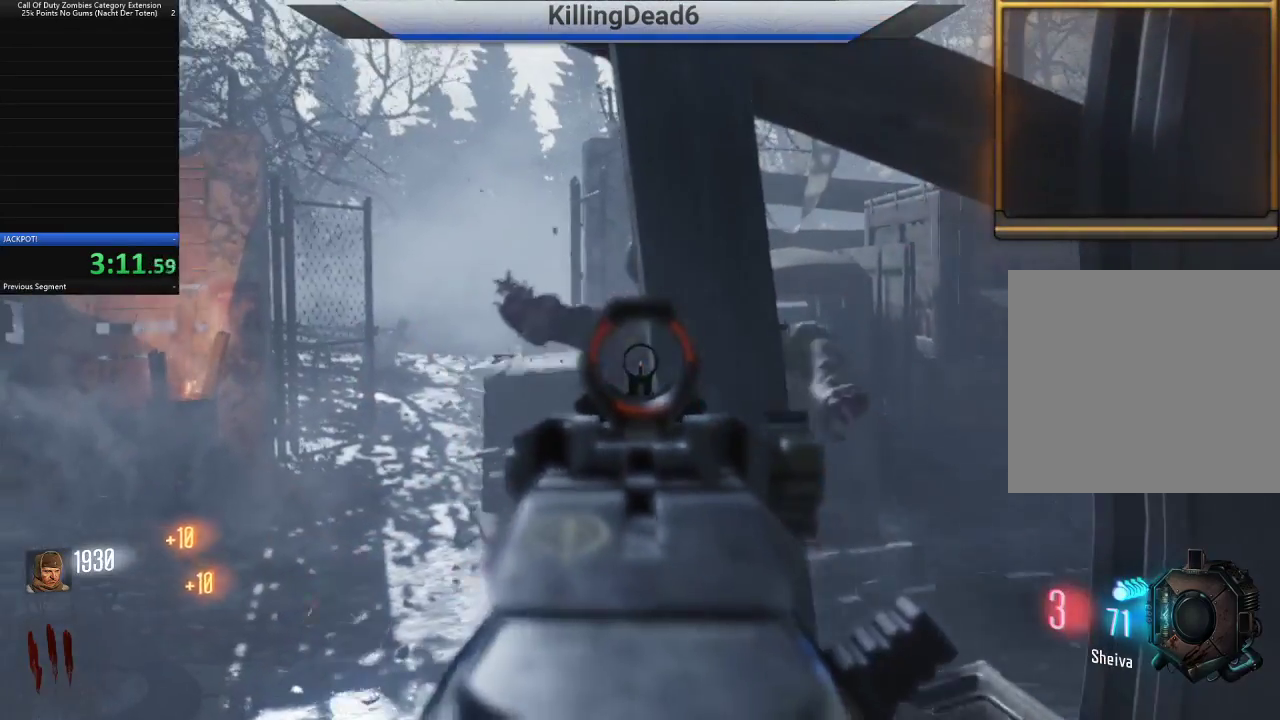
{"buttons": ["L2"], "left_stick": "up-right", "right_stick": "center", "button_events": [[17, "R2", "down"], [133, "R2", "up"]]}
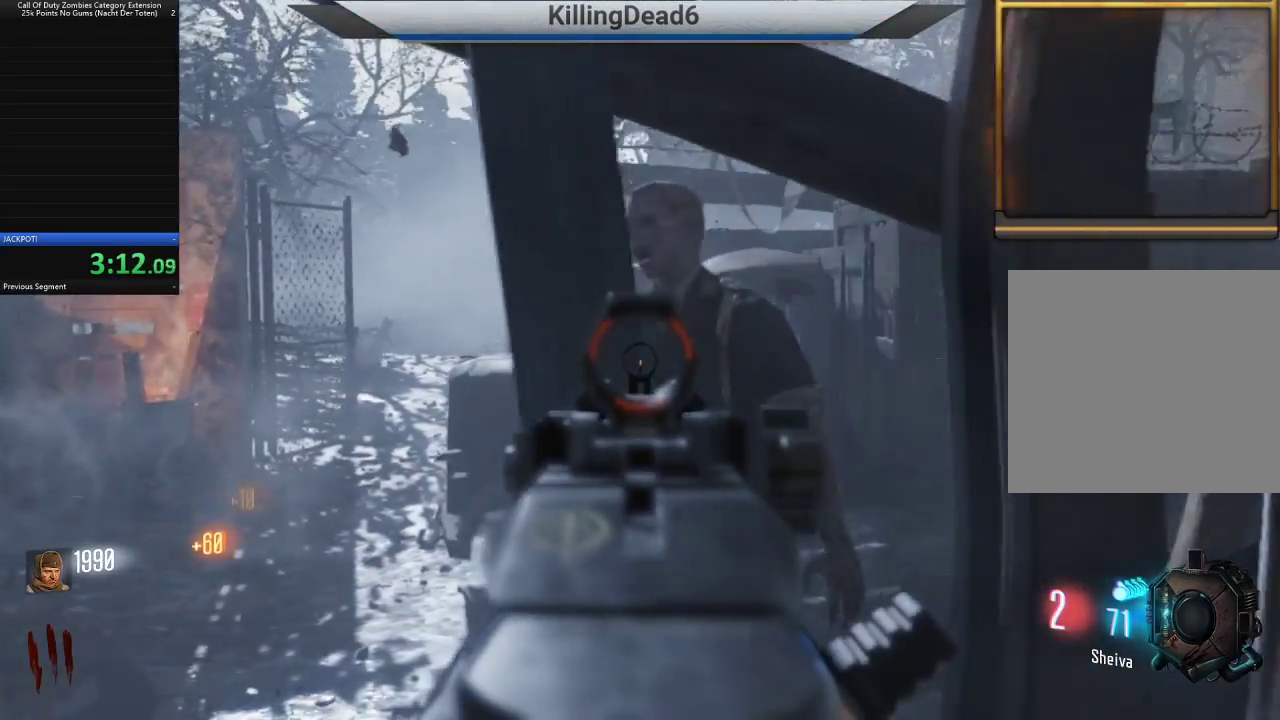
{"buttons": [], "left_stick": "up-right", "right_stick": "left", "button_events": [[50, "L2", "up"], [150, "SQUARE", "down"], [217, "SQUARE", "up"]]}
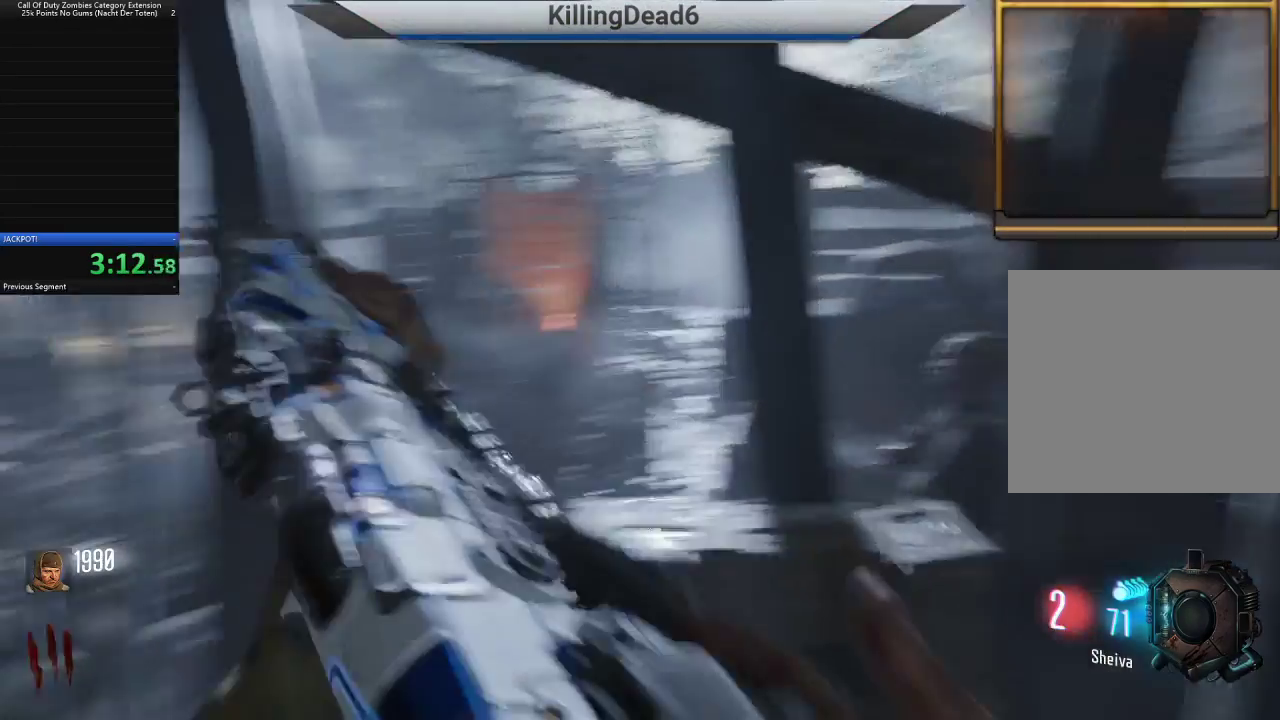
{"buttons": [], "left_stick": "center", "right_stick": "center", "button_events": []}
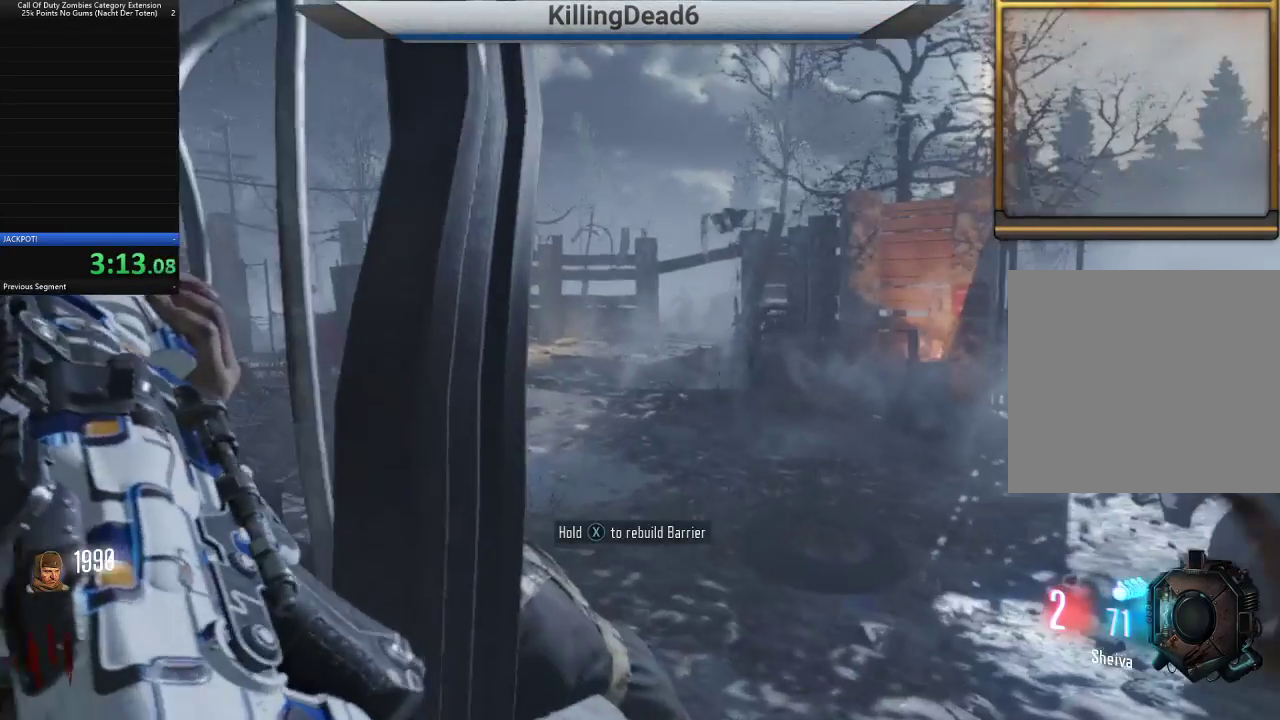
{"buttons": [], "left_stick": "center", "right_stick": "up-right", "button_events": []}
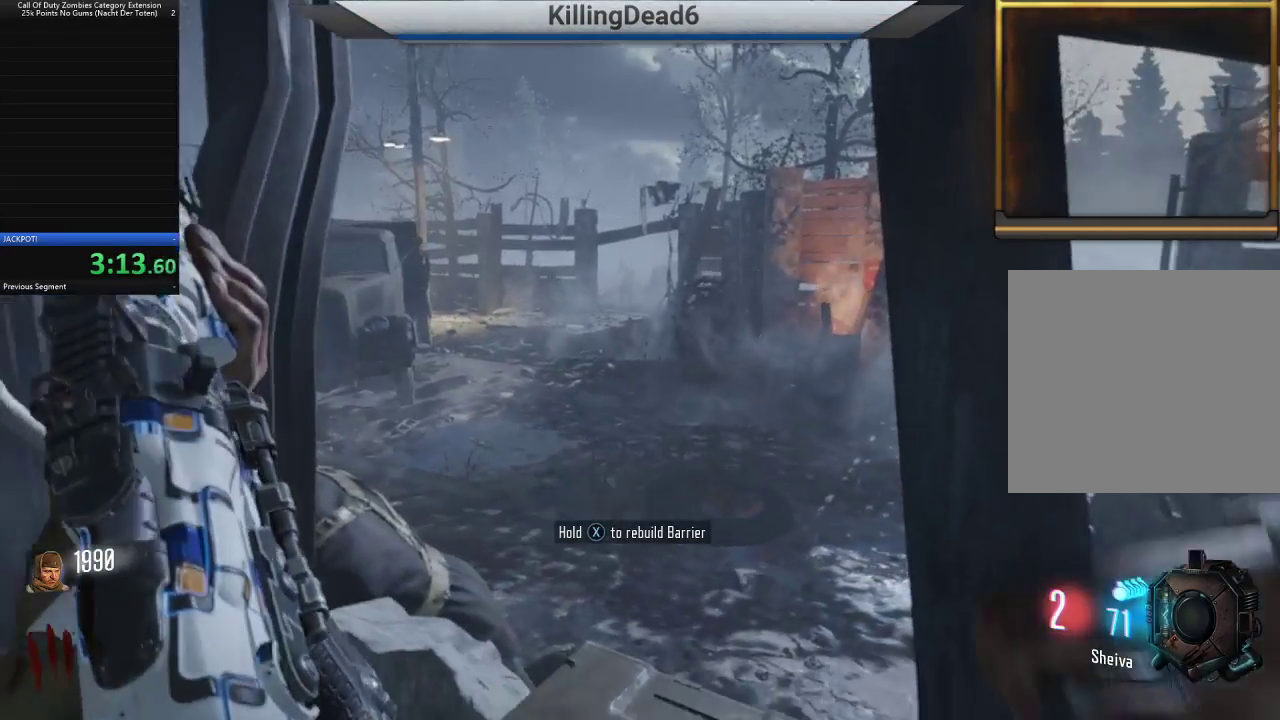
{"buttons": ["L2"], "left_stick": "center", "right_stick": "center", "button_events": [[167, "L2", "down"]]}
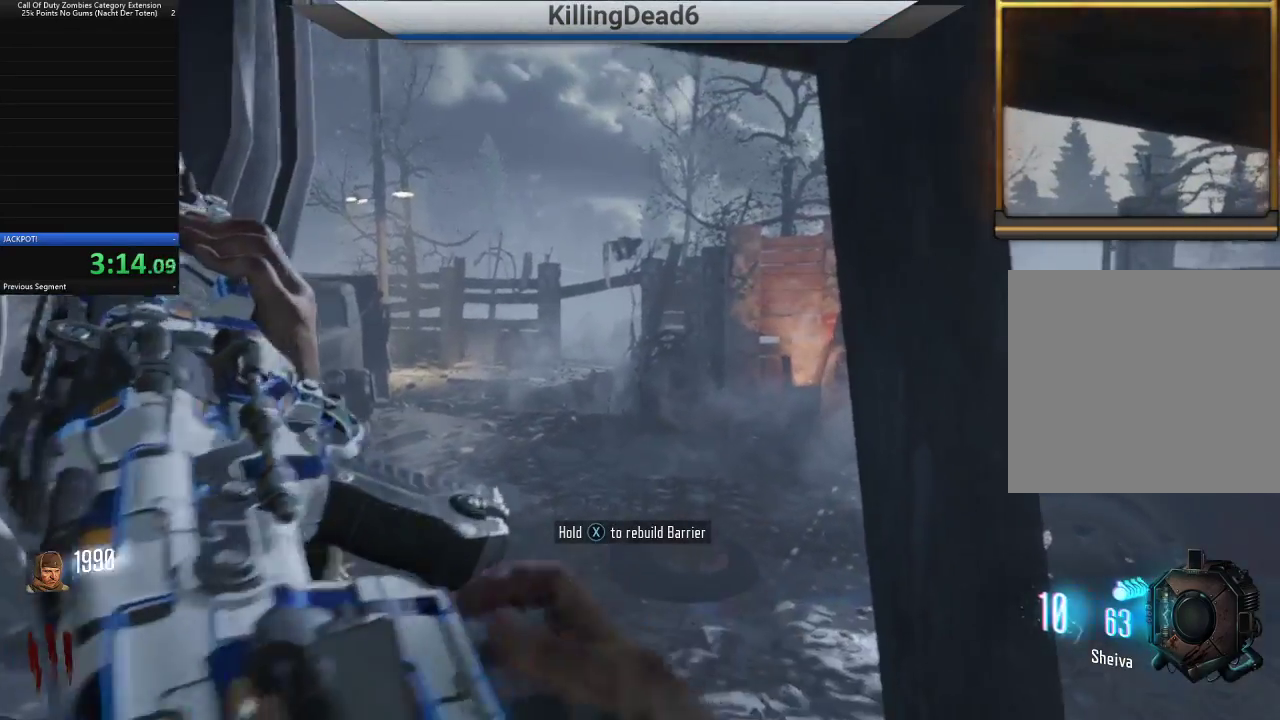
{"buttons": ["L2"], "left_stick": "center", "right_stick": "center", "button_events": []}
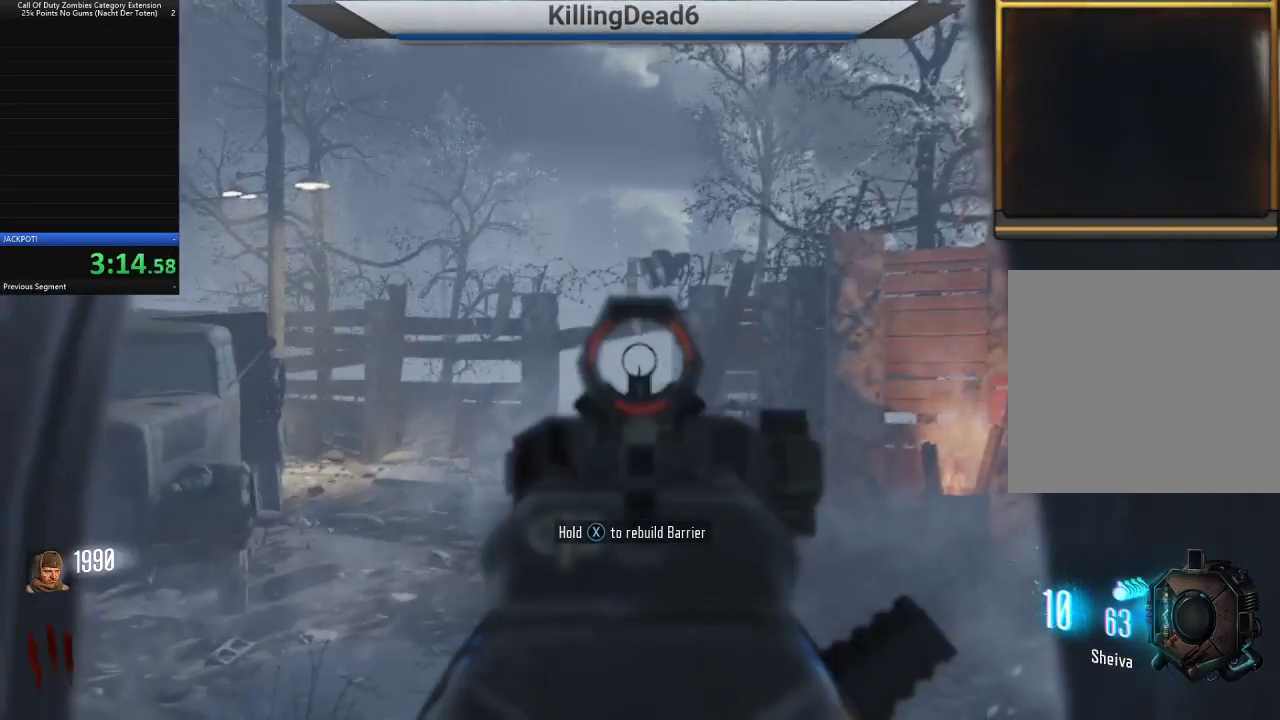
{"buttons": ["L2"], "left_stick": "center", "right_stick": "up-right", "button_events": []}